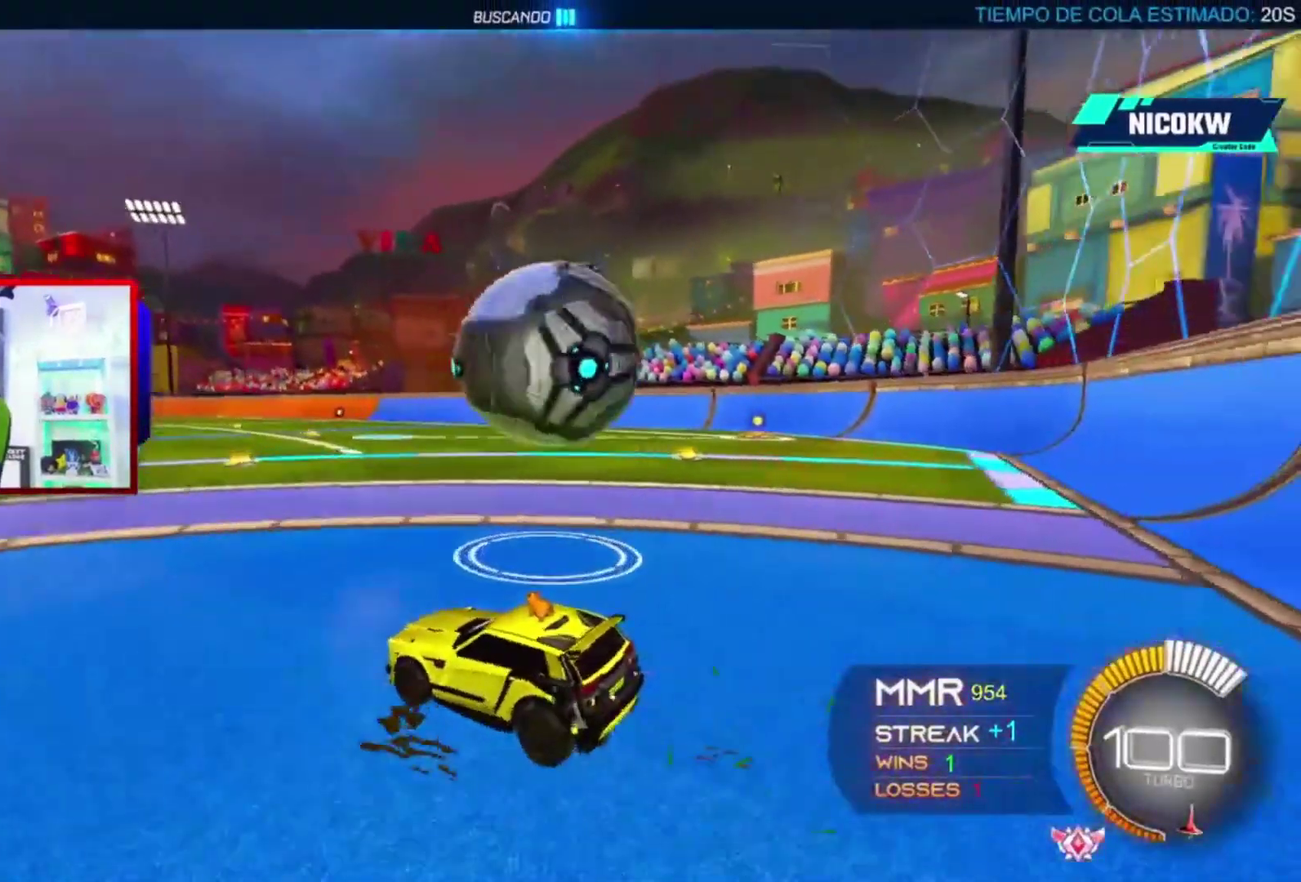
Gameplay with a controller (Xbox layout); each line is a JSON object with the inputs held at the frame after it. "events" lists button and stick changes between this image and that frame as [ms after this image, input, new state], when the widget could be followed in between. Not read: HOME L3 R3.
{"buttons": ["L2"], "left_stick": "down-right", "right_stick": "center"}
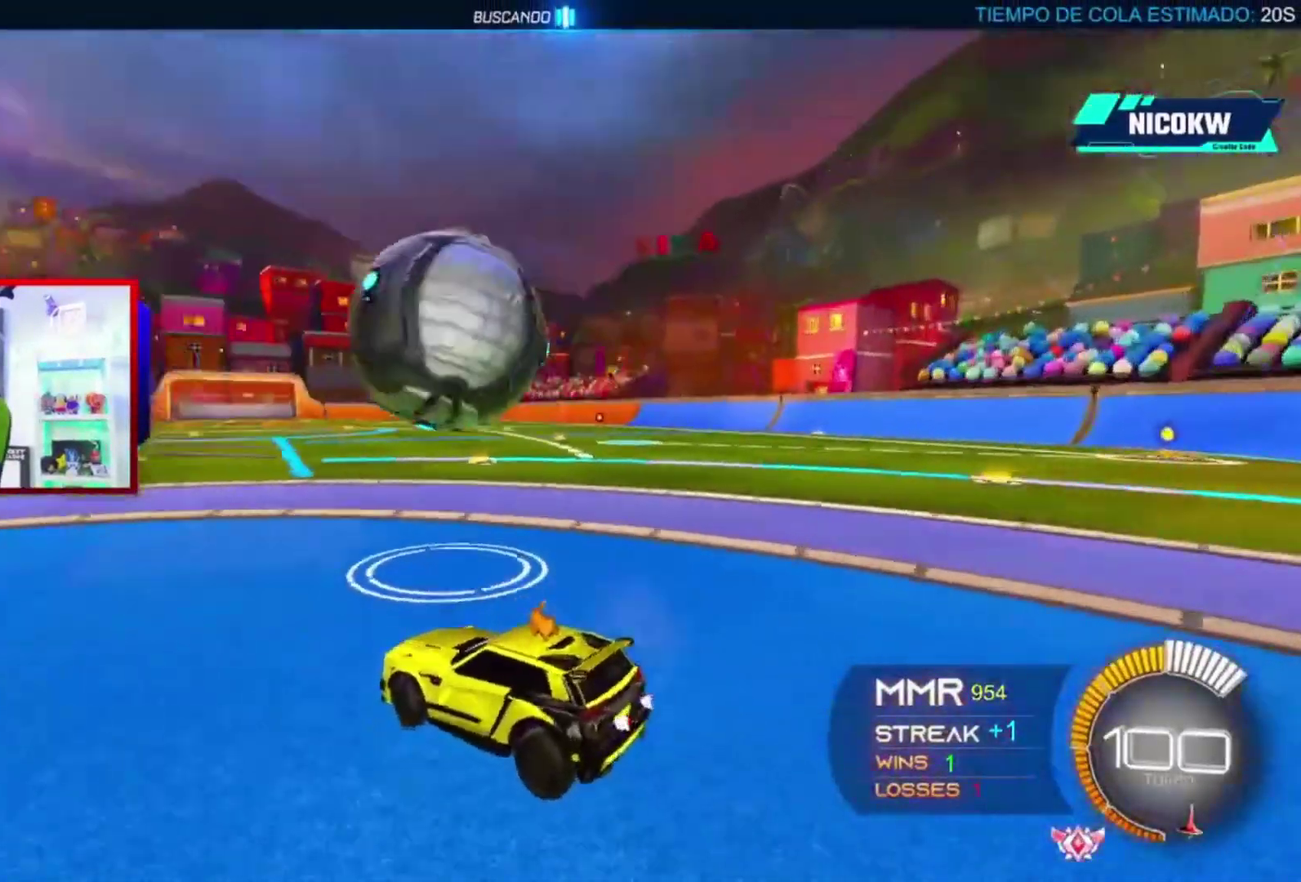
{"buttons": ["A", "R2"], "left_stick": "up-right", "right_stick": "center", "events": [[133, "A", "down"], [133, "R2", "down"], [167, "L2", "up"], [167, "left_stick", "center"], [467, "left_stick", "up-right"]]}
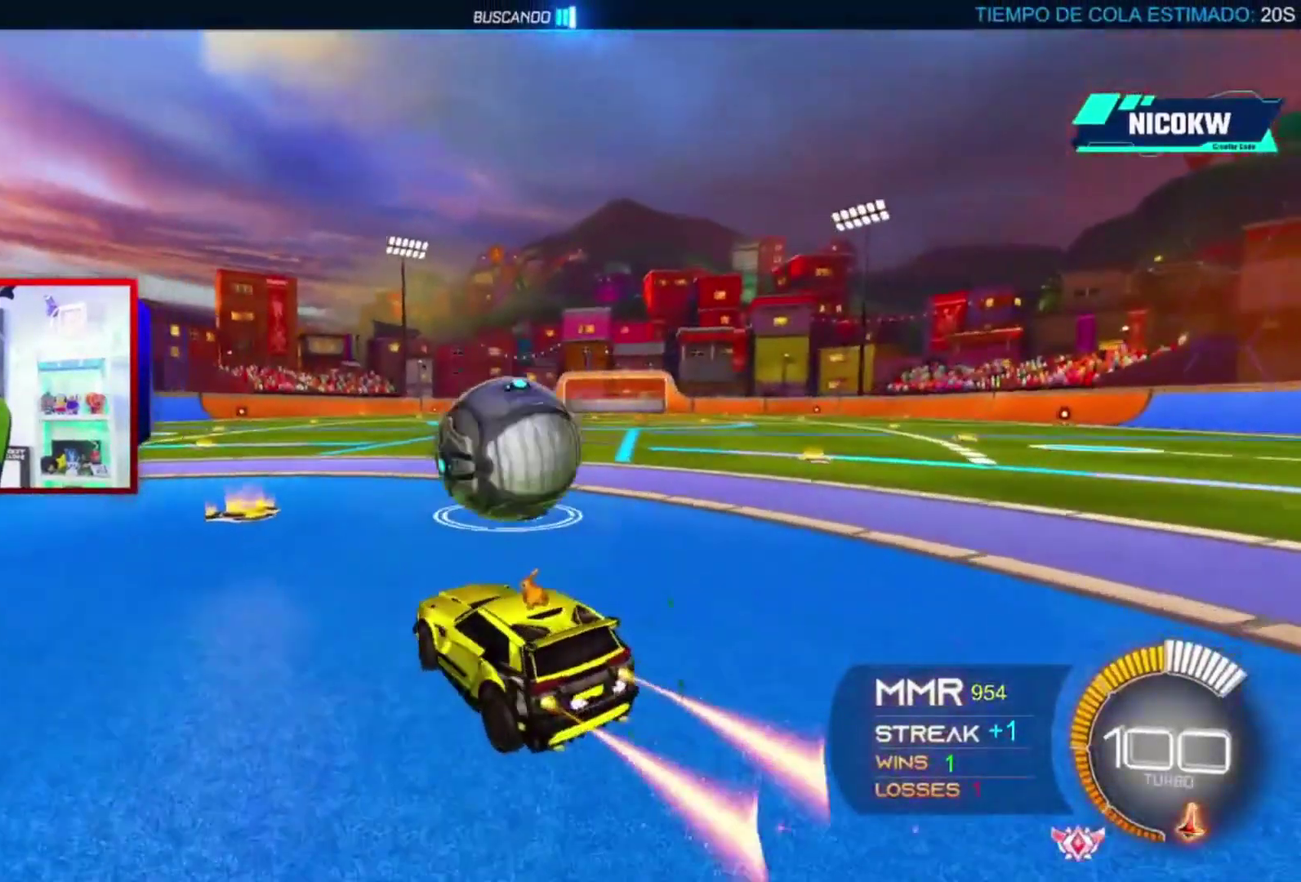
{"buttons": ["A", "L1", "R2"], "left_stick": "down-right", "right_stick": "center"}
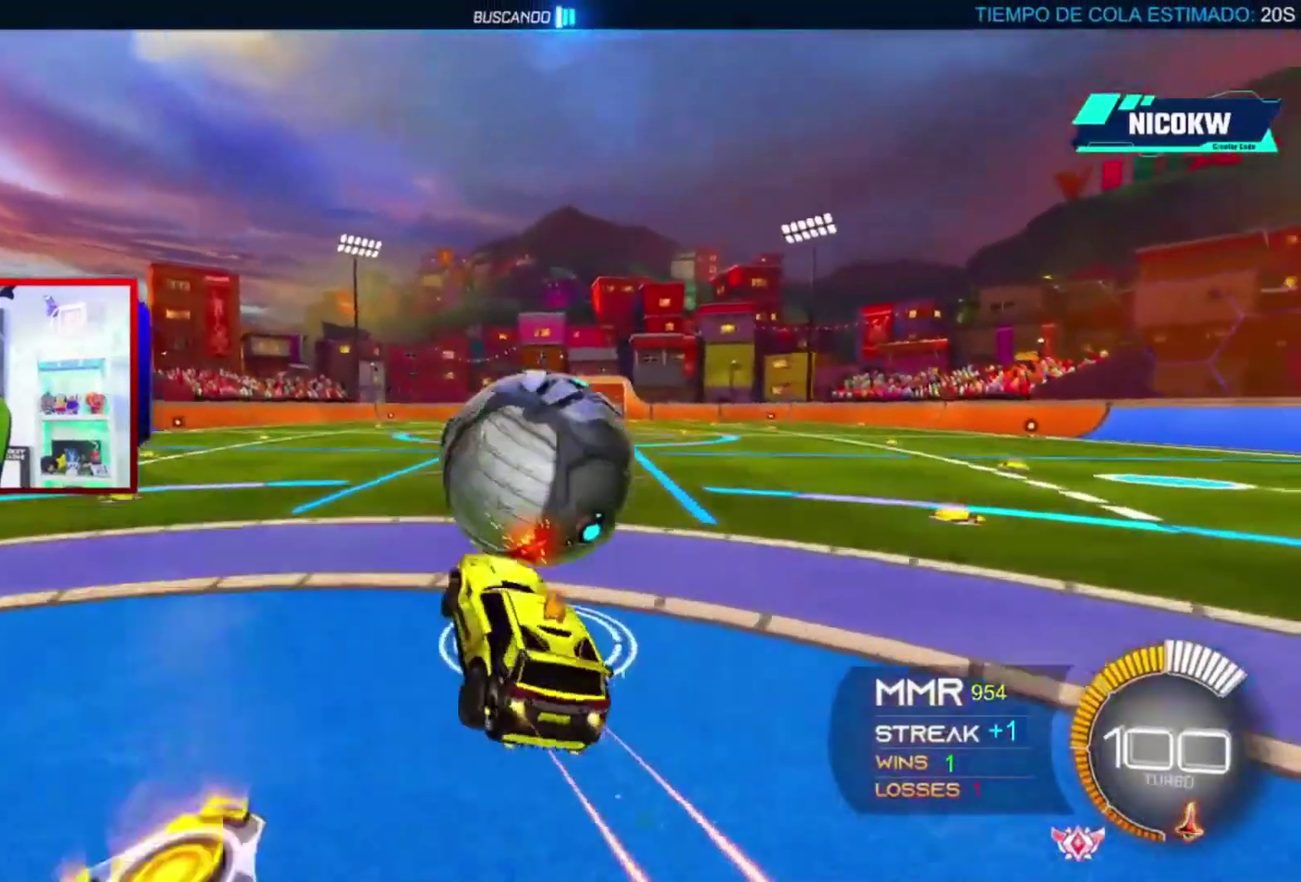
{"buttons": ["A", "L1", "R2"], "left_stick": "down-right", "right_stick": "center", "events": [[133, "left_stick", "right"], [500, "left_stick", "down-right"]]}
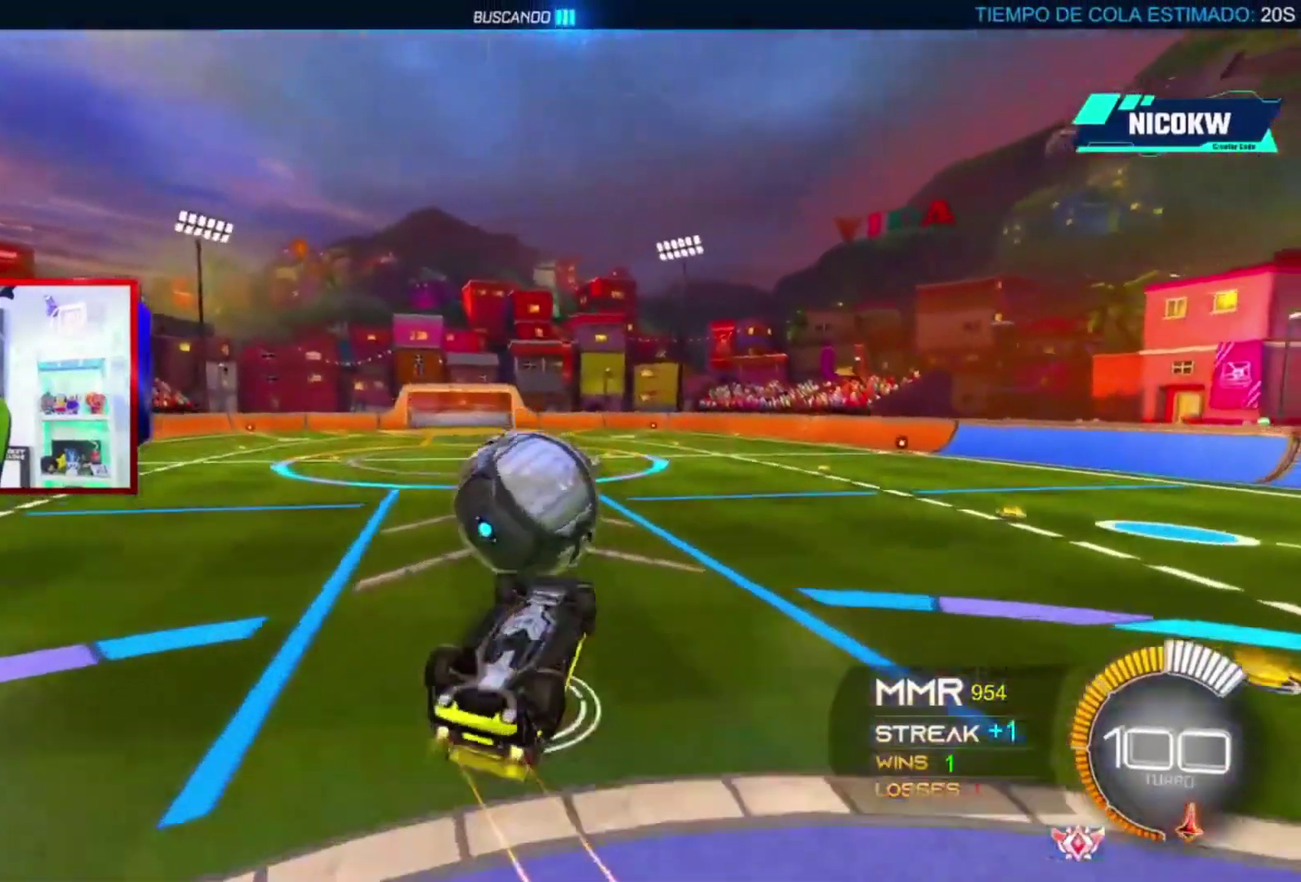
{"buttons": ["A", "X", "L1", "R2"], "left_stick": "up-right", "right_stick": "center", "events": [[133, "left_stick", "center"], [267, "left_stick", "right"], [333, "left_stick", "up-right"], [433, "X", "down"]]}
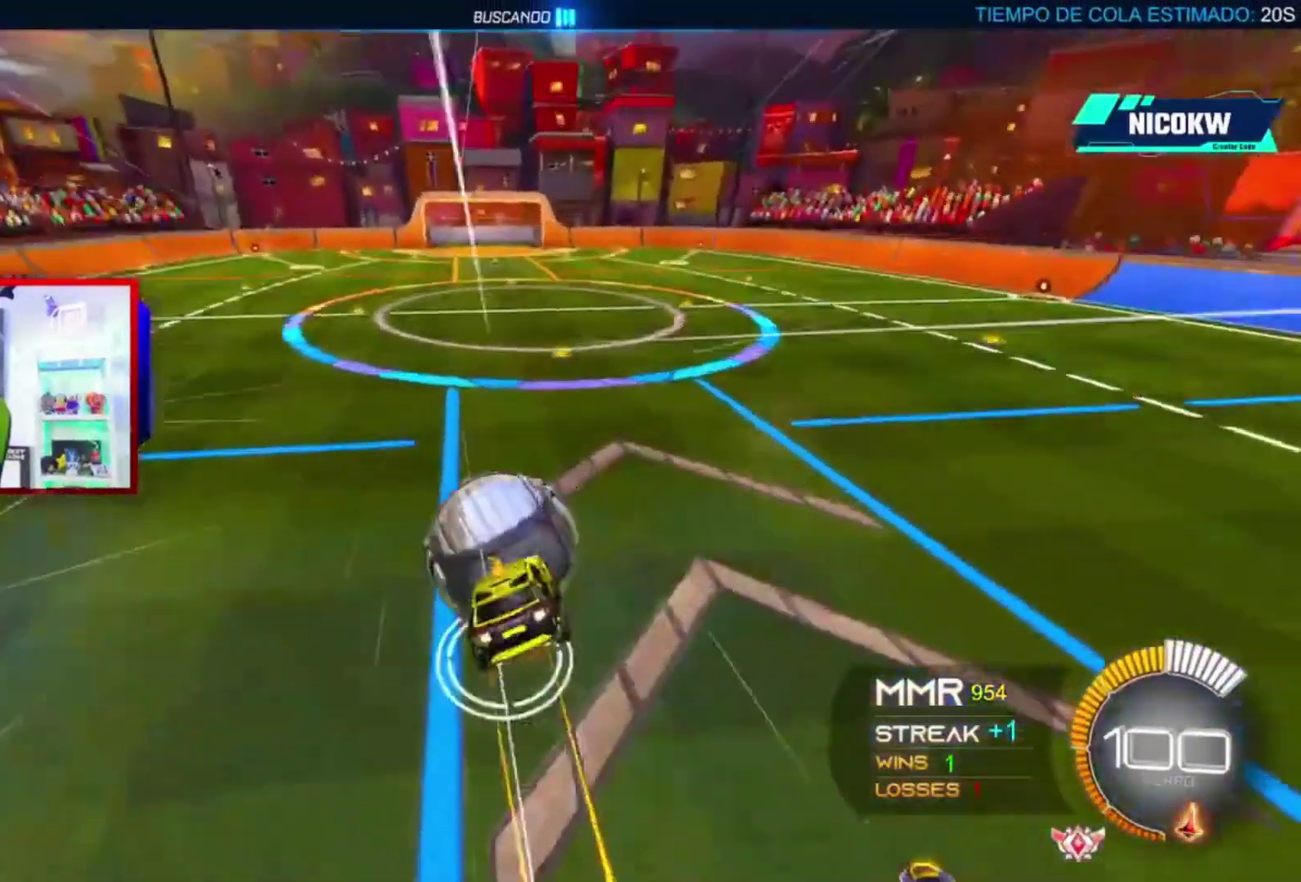
{"buttons": ["A", "L1", "R2"], "left_stick": "right", "right_stick": "center", "events": [[67, "X", "up"], [133, "left_stick", "down-right"], [267, "left_stick", "right"]]}
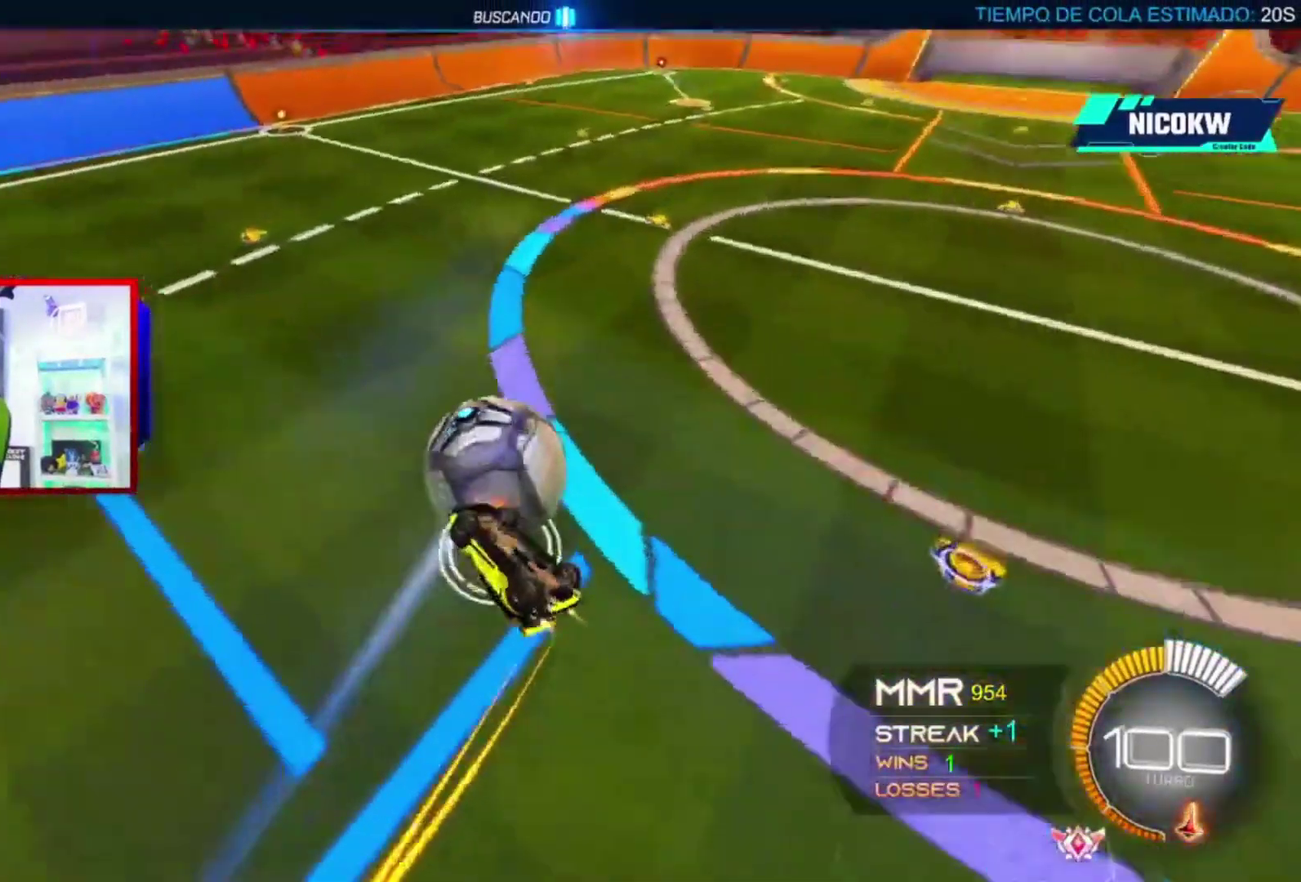
{"buttons": ["R2"], "left_stick": "center", "right_stick": "center", "events": [[267, "A", "up"], [300, "left_stick", "center"], [367, "L1", "up"]]}
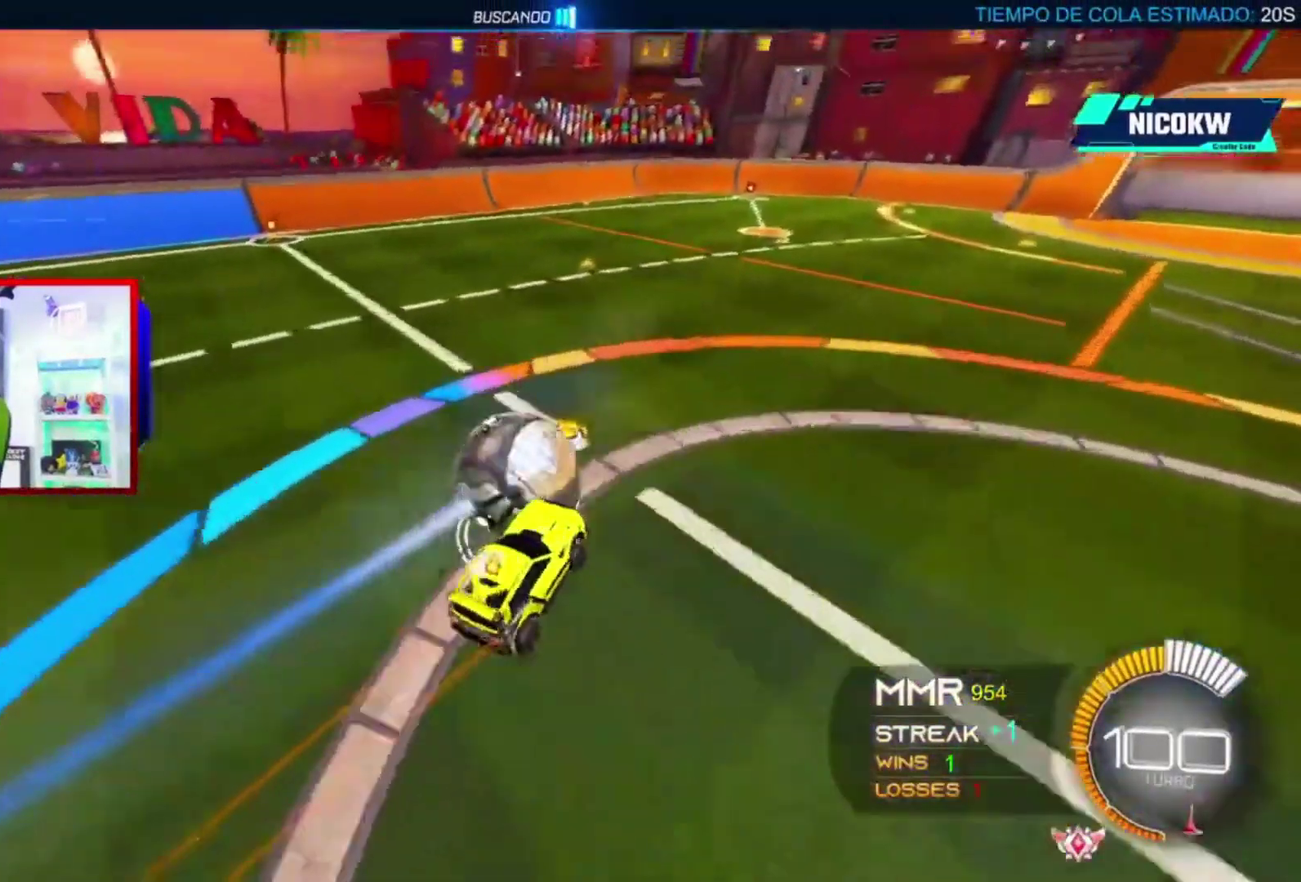
{"buttons": ["A", "R2"], "left_stick": "center", "right_stick": "center", "events": [[233, "A", "down"], [233, "L2", "down"], [300, "L2", "up"]]}
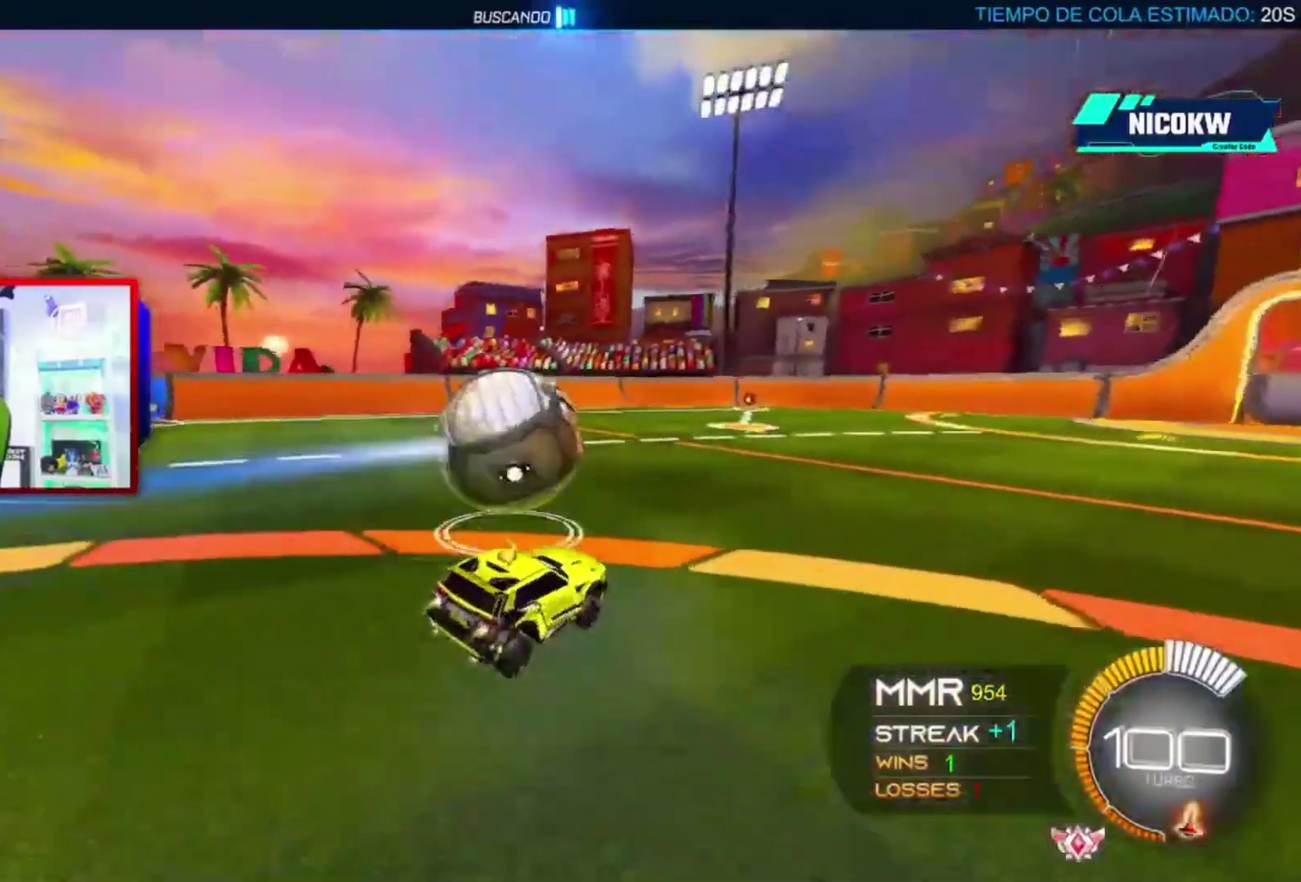
{"buttons": ["A", "L1", "R2"], "left_stick": "down-left", "right_stick": "center", "events": [[133, "L1", "down"], [200, "left_stick", "up-left"], [300, "X", "down"], [367, "left_stick", "down"], [400, "X", "up"], [500, "left_stick", "down-left"]]}
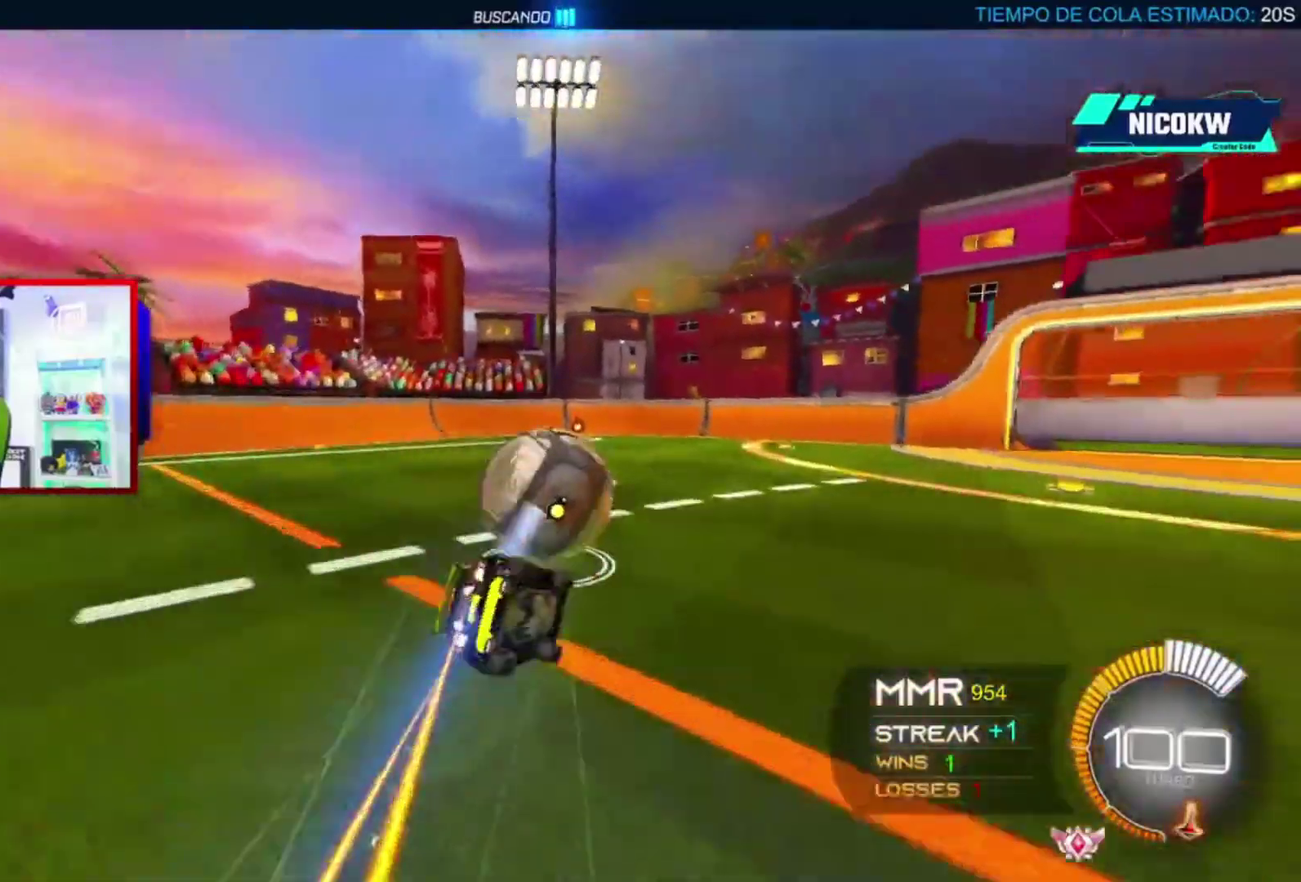
{"buttons": ["A", "L1", "R2"], "left_stick": "left", "right_stick": "center", "events": [[200, "left_stick", "left"]]}
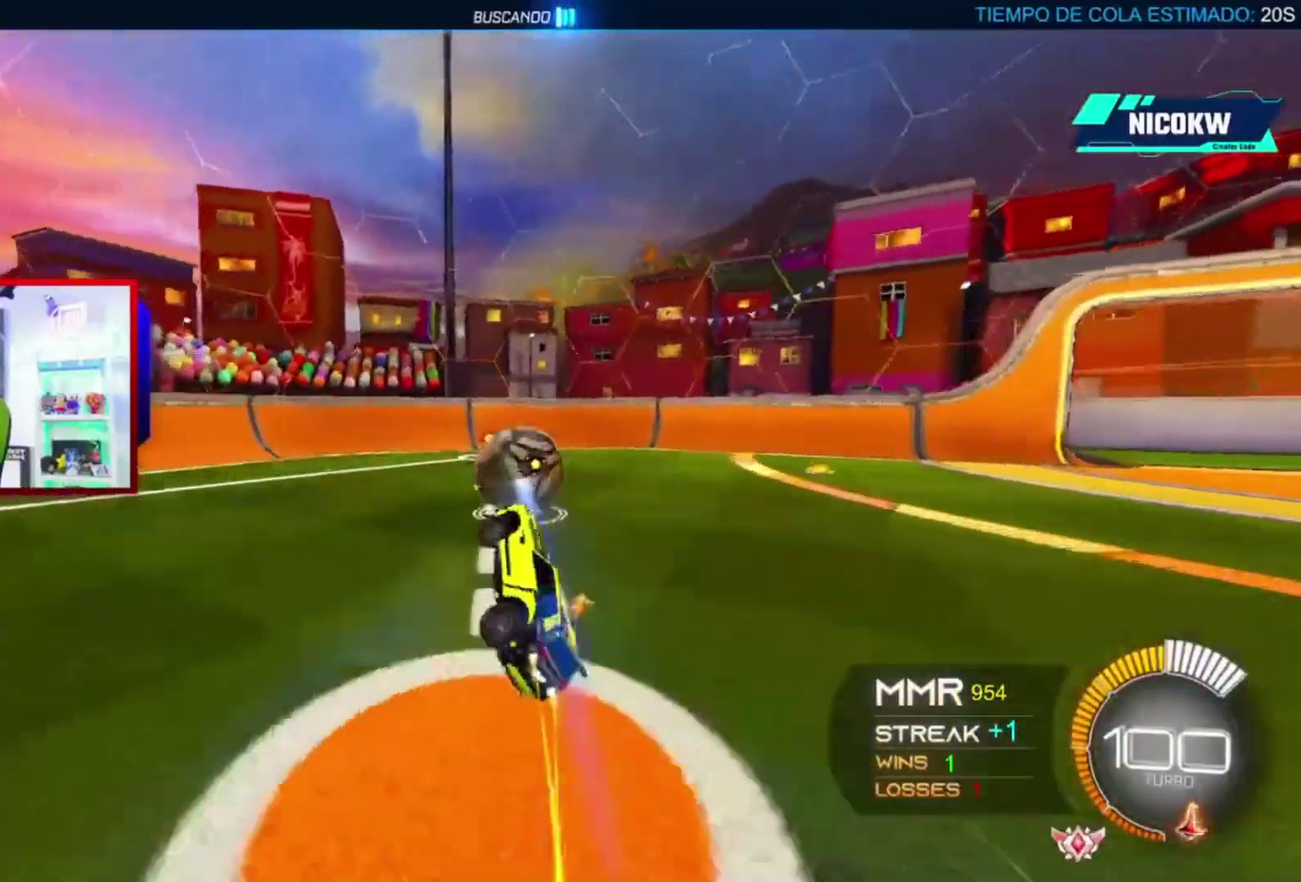
{"buttons": ["A", "R2"], "left_stick": "center", "right_stick": "center", "events": [[67, "left_stick", "center"], [100, "L1", "up"], [133, "A", "up"], [367, "A", "down"]]}
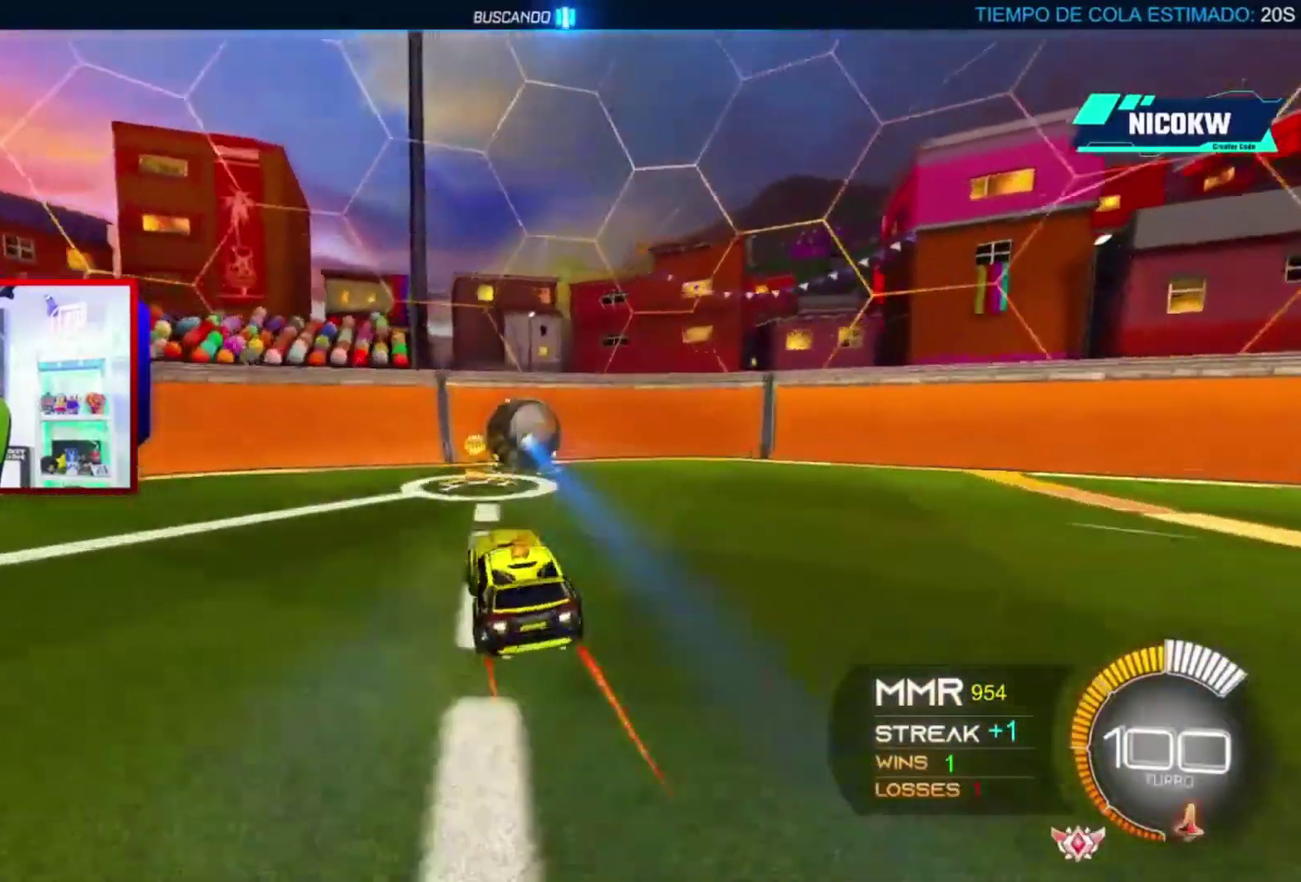
{"buttons": ["R2"], "left_stick": "right", "right_stick": "center", "events": [[67, "A", "up"], [433, "left_stick", "right"]]}
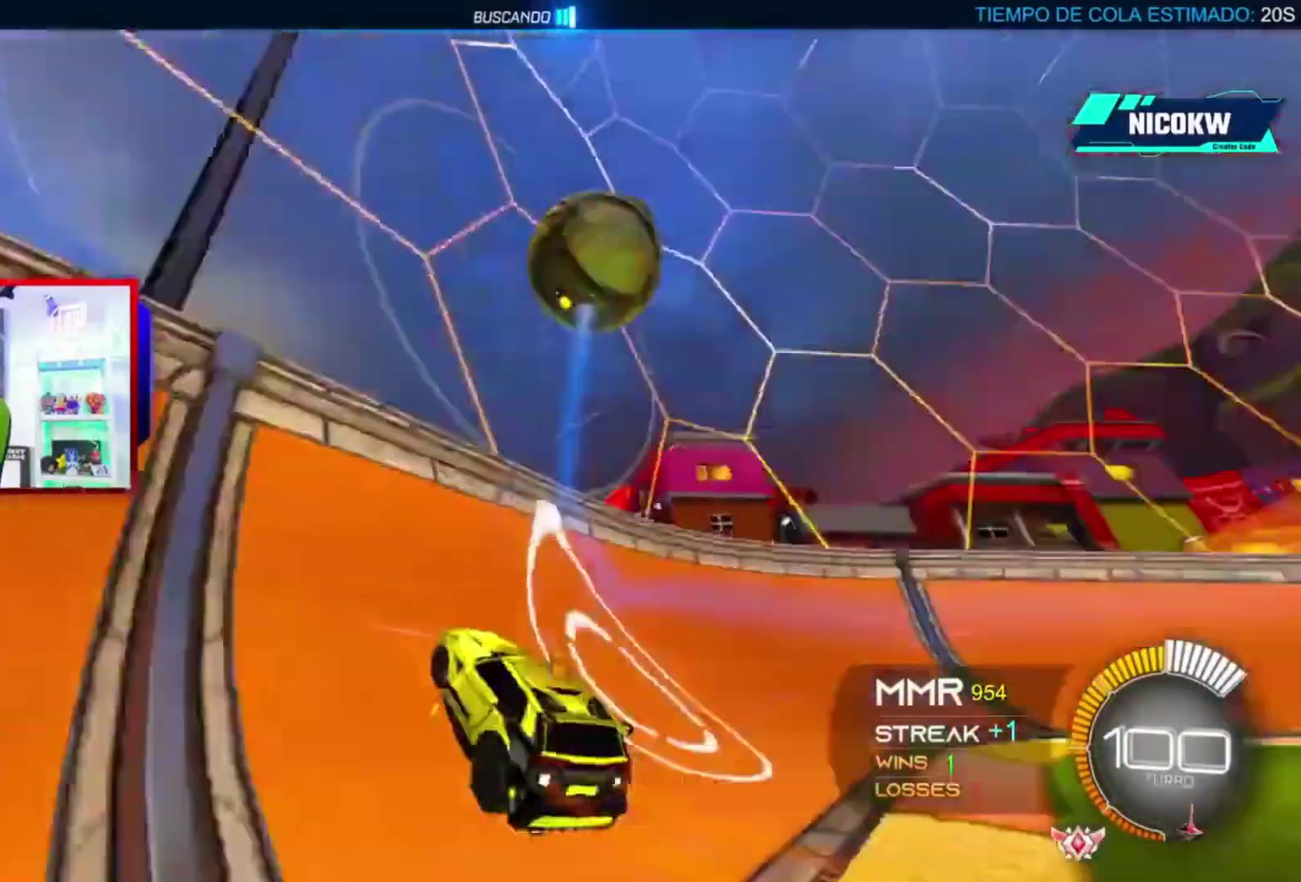
{"buttons": ["R2"], "left_stick": "right", "right_stick": "center", "events": [[67, "left_stick", "center"], [333, "L2", "down"], [367, "R2", "up"], [367, "left_stick", "right"], [467, "R2", "down"], [500, "L2", "up"]]}
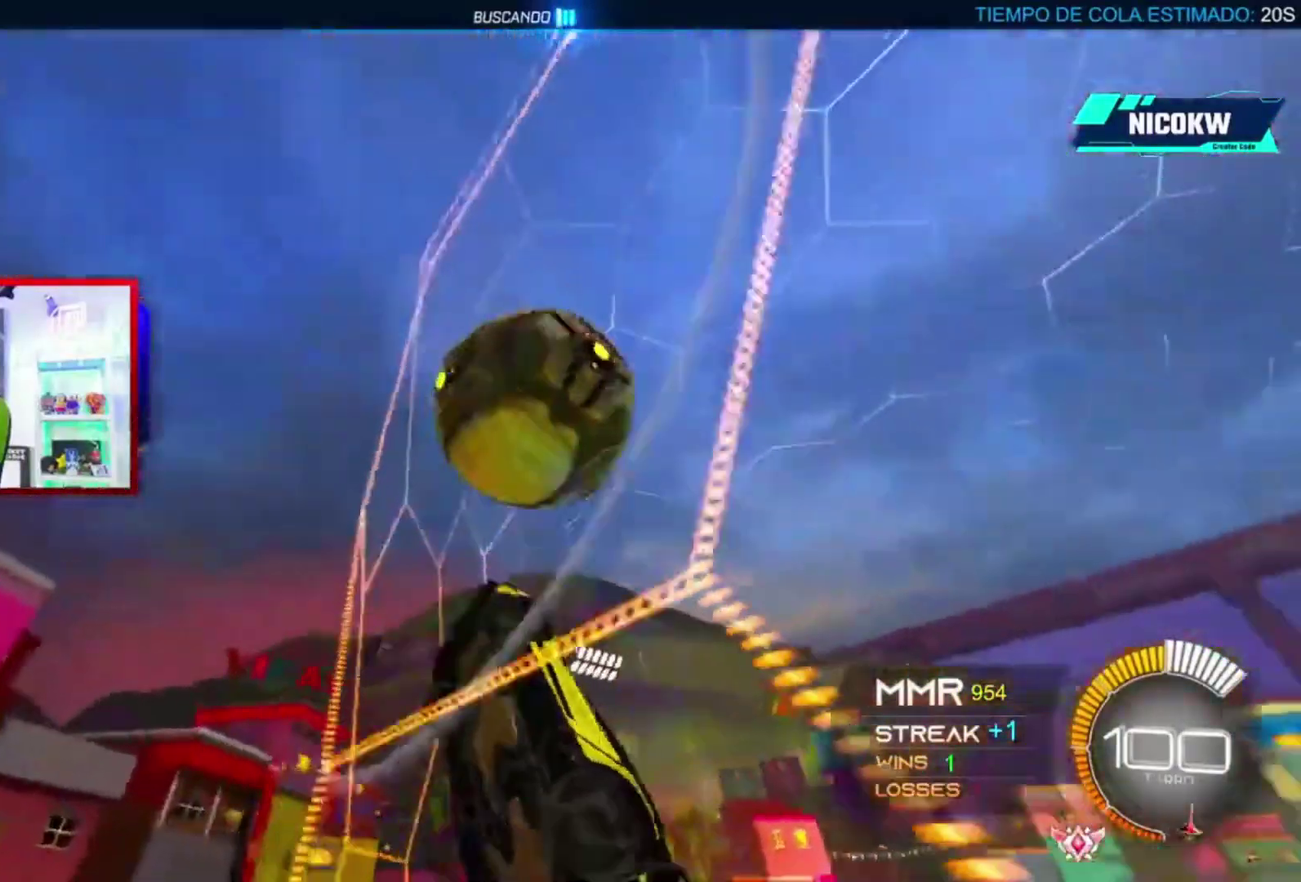
{"buttons": ["L2"], "left_stick": "left", "right_stick": "center", "events": [[100, "left_stick", "center"], [167, "left_stick", "left"], [267, "right_stick", "down"], [300, "left_stick", "center"], [333, "right_stick", "center"], [400, "L2", "down"], [467, "left_stick", "left"], [500, "R2", "up"]]}
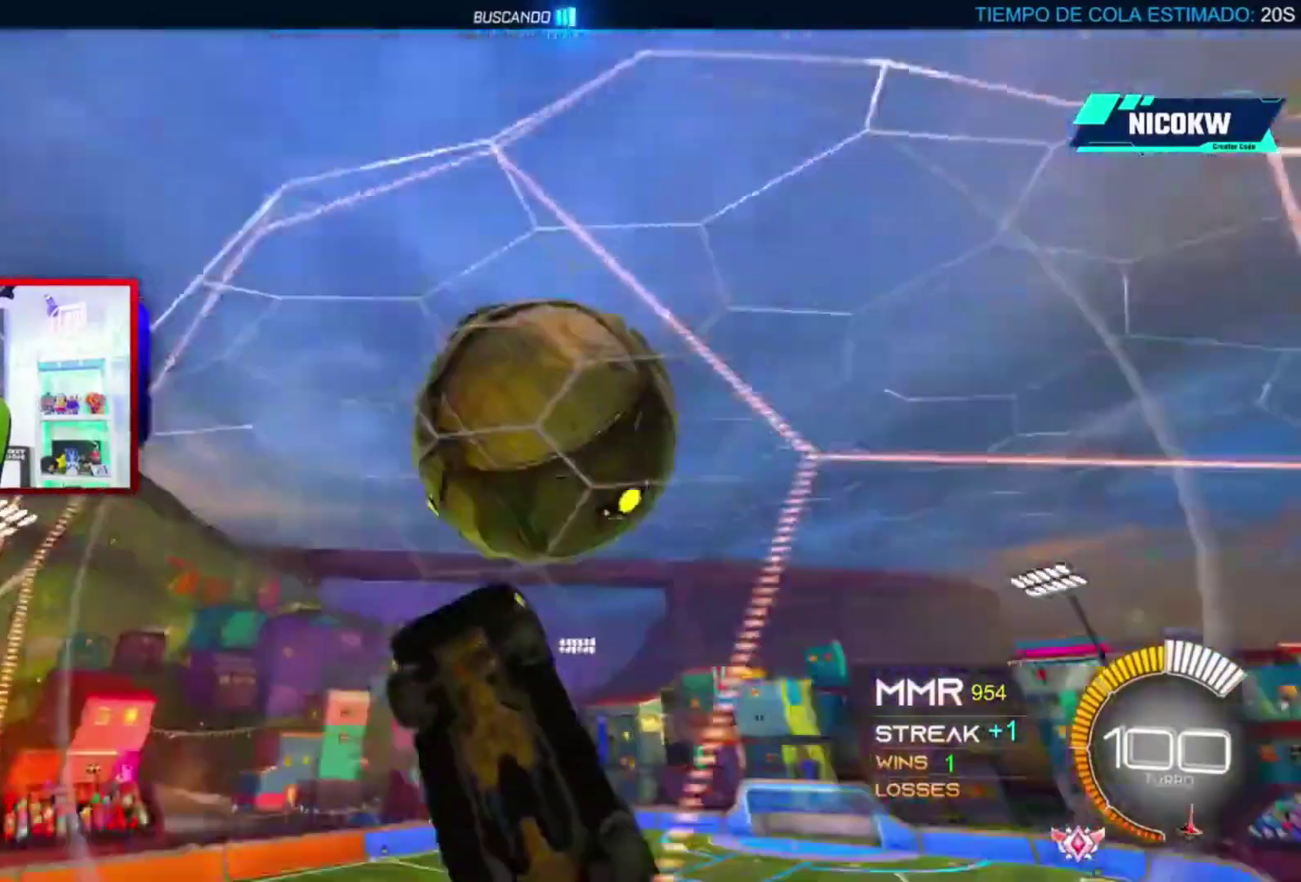
{"buttons": ["R2"], "left_stick": "center", "right_stick": "center", "events": [[67, "left_stick", "center"], [100, "L2", "up"], [100, "R2", "down"], [200, "left_stick", "up-right"], [300, "left_stick", "center"]]}
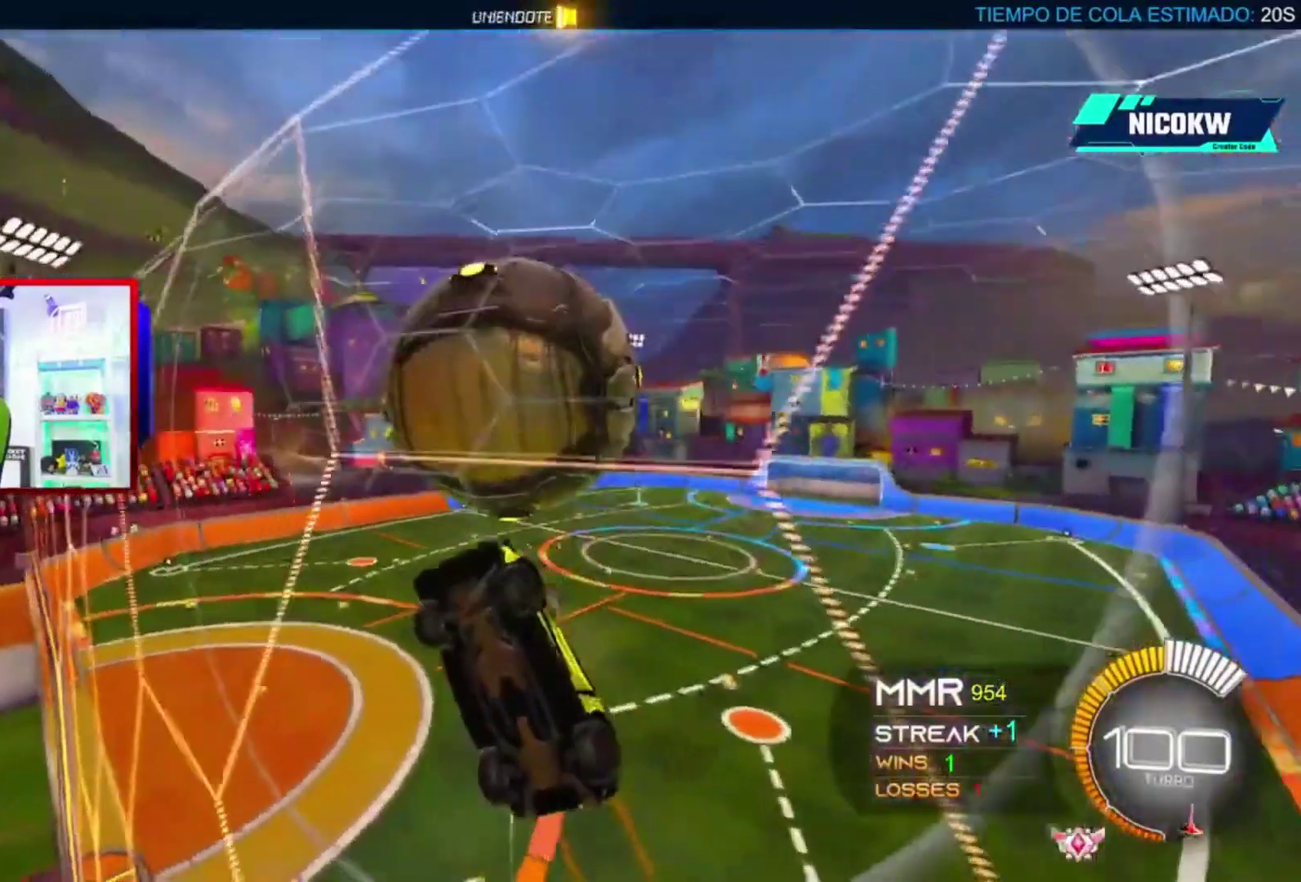
{"buttons": ["L2"], "left_stick": "down-right", "right_stick": "center", "events": [[33, "left_stick", "up-right"], [133, "A", "down"], [133, "L2", "down"], [133, "X", "down"], [200, "left_stick", "down-right"], [267, "X", "up"], [333, "A", "up"], [333, "R2", "up"]]}
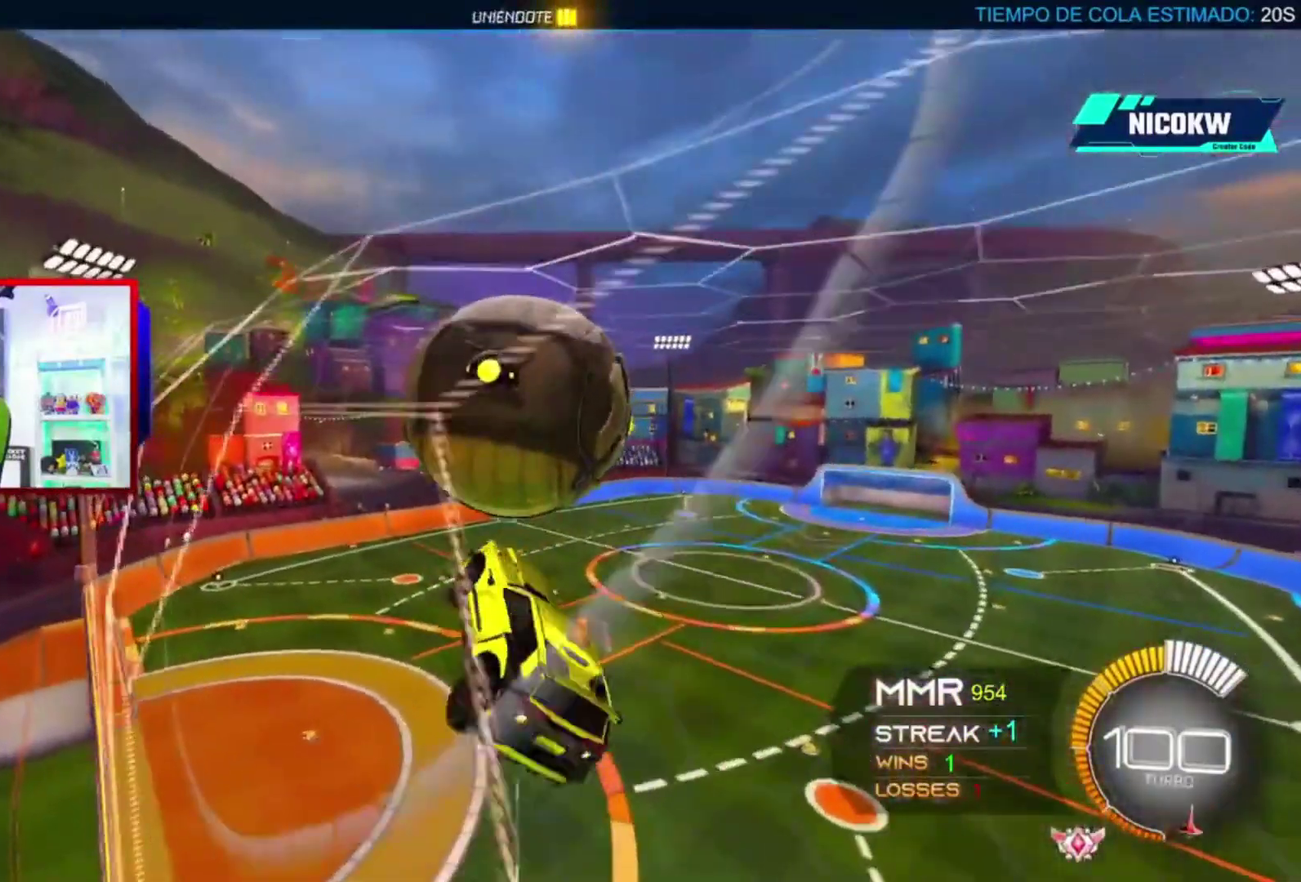
{"buttons": ["A", "L2"], "left_stick": "down", "right_stick": "center", "events": [[67, "left_stick", "up-right"], [167, "left_stick", "up-left"], [200, "A", "down"], [267, "left_stick", "down-left"], [333, "left_stick", "down"]]}
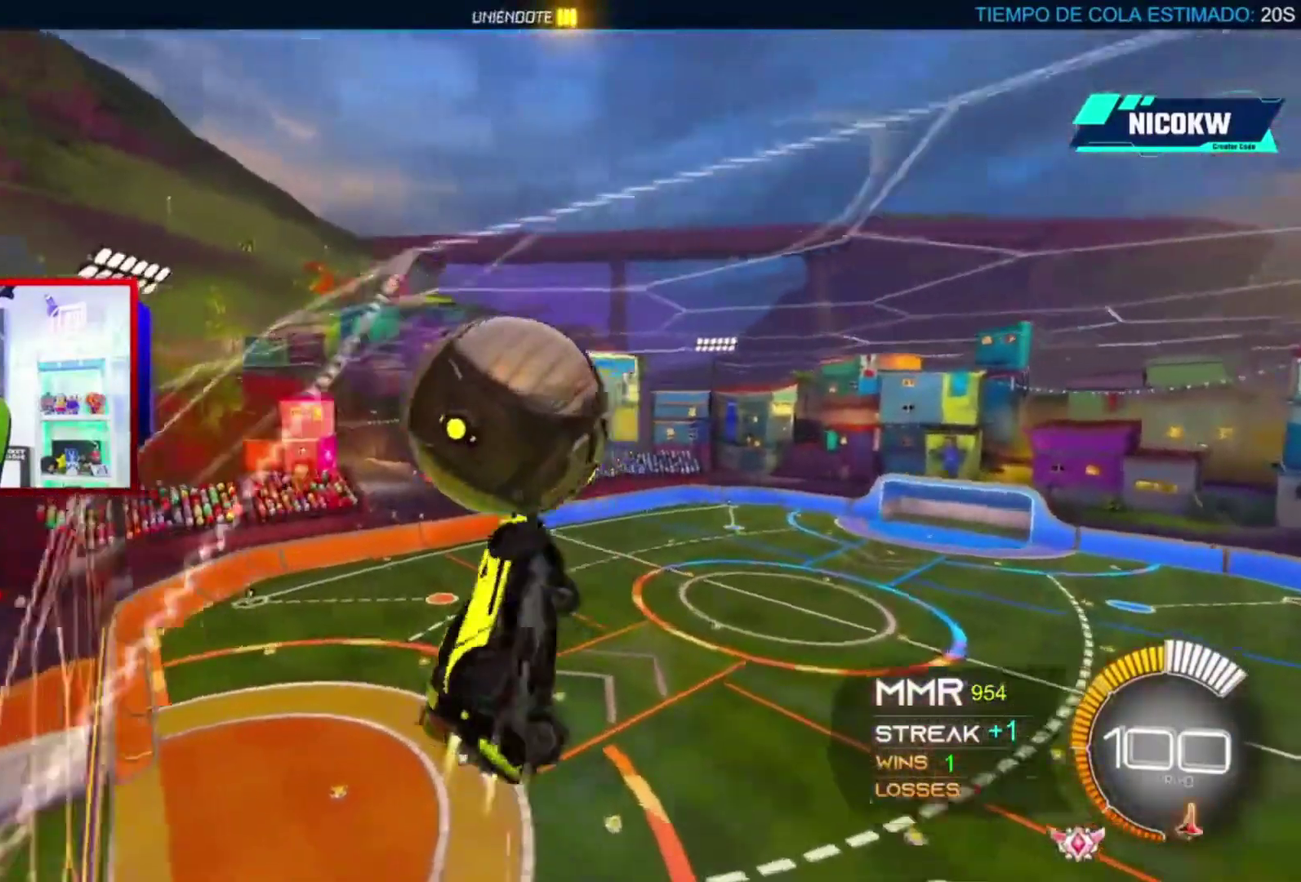
{"buttons": ["A", "L1", "R2"], "left_stick": "up-left", "right_stick": "center", "events": [[67, "L2", "up"], [133, "L1", "down"], [167, "R2", "down"], [200, "right_stick", "down"], [267, "right_stick", "center"], [400, "left_stick", "up"], [500, "left_stick", "up-left"]]}
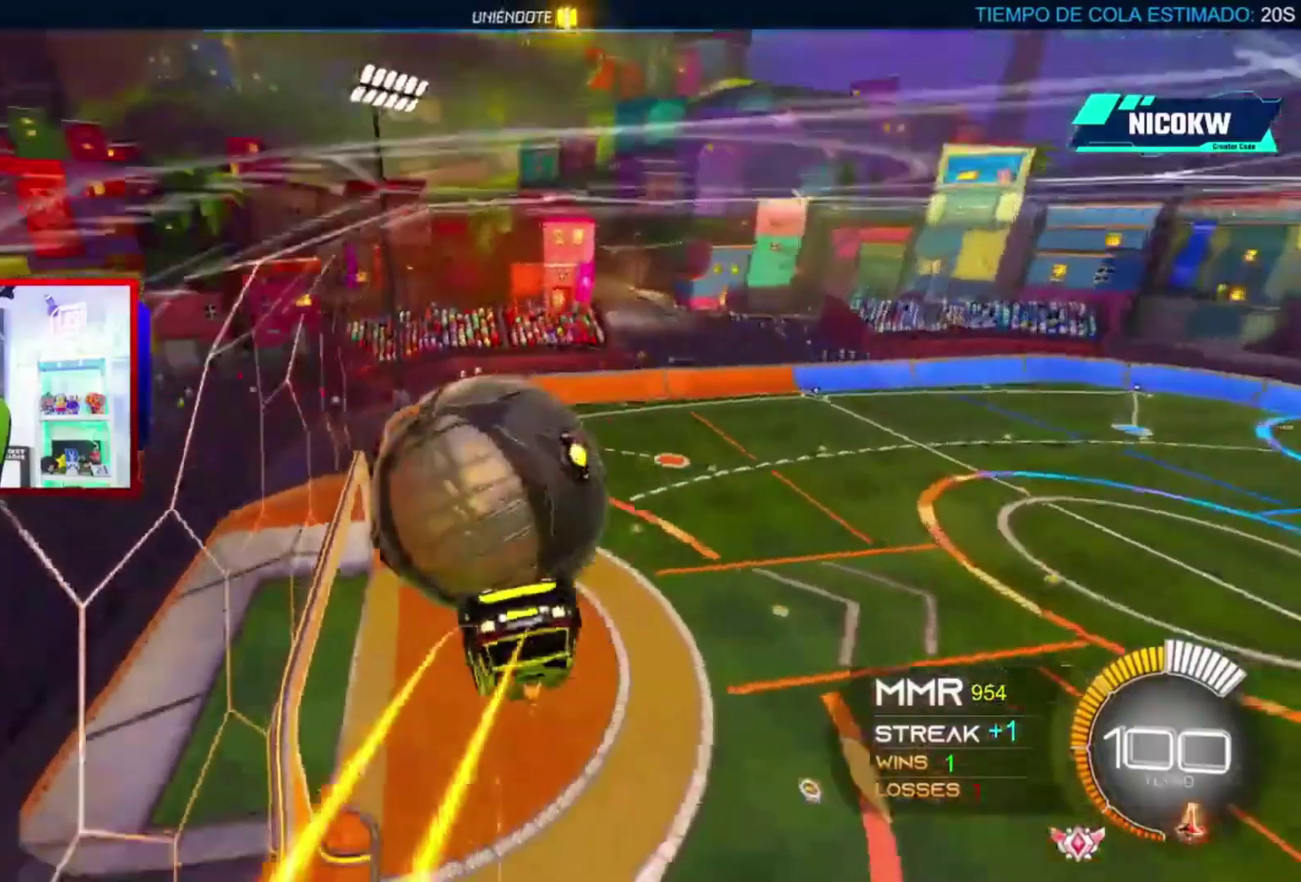
{"buttons": ["A", "L2", "R2"], "left_stick": "left", "right_stick": "center", "events": [[33, "L2", "down"], [67, "L1", "up"], [100, "R2", "up"], [333, "R2", "down"], [333, "left_stick", "left"]]}
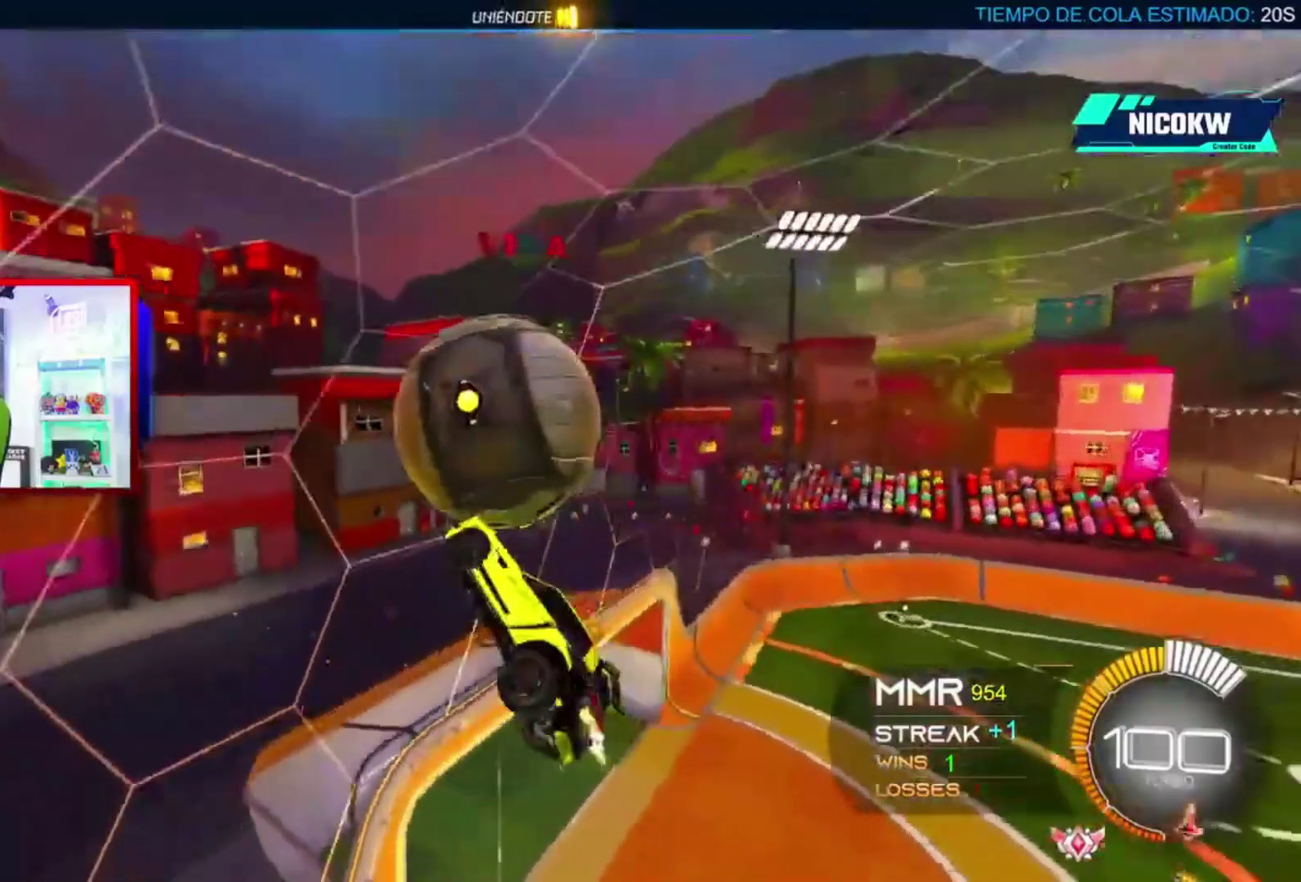
{"buttons": ["A", "X", "L1", "R2"], "left_stick": "up-right", "right_stick": "center", "events": [[100, "left_stick", "center"], [133, "A", "up"], [167, "left_stick", "up-left"], [367, "L2", "up"], [367, "left_stick", "up"], [467, "L1", "down"], [500, "A", "down"], [500, "X", "down"], [500, "left_stick", "up-right"]]}
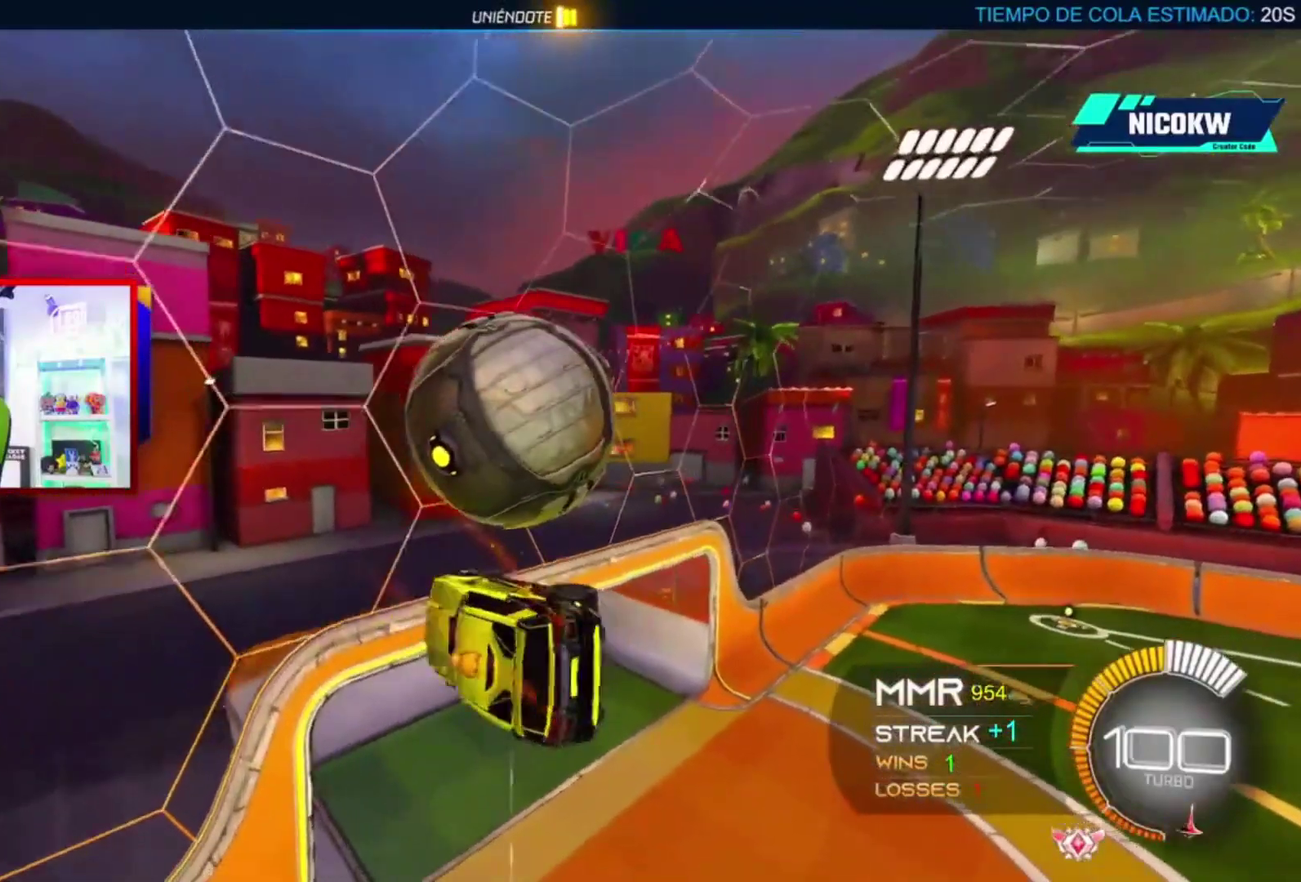
{"buttons": [], "left_stick": "down", "right_stick": "center", "events": [[167, "X", "up"], [167, "left_stick", "right"], [200, "A", "up"], [267, "left_stick", "down-right"], [300, "L1", "up"], [333, "R2", "up"], [367, "left_stick", "down"]]}